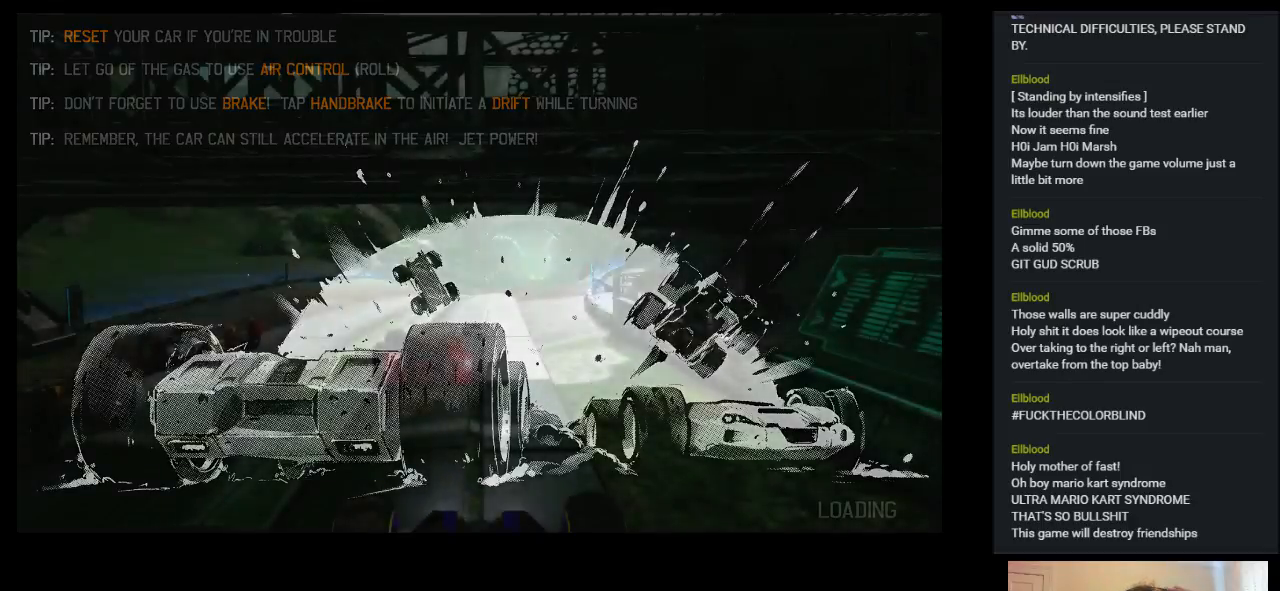
Gameplay with keyboard; each line is a JSON object with the keys held at the frame after it. "events" lists presses ("down") and releases ("up") of "a", "ctrl", "d", "down", "e", "left", "q", "right", "s", "shift", "space", "up" and "w" between this image and that frame as [ms after this image, input, new state], when the widget could be followed in between. No other keys are recorded. Mouse input is not recorded.
{"keys": ["up"], "events": [[483, "up", "down"]]}
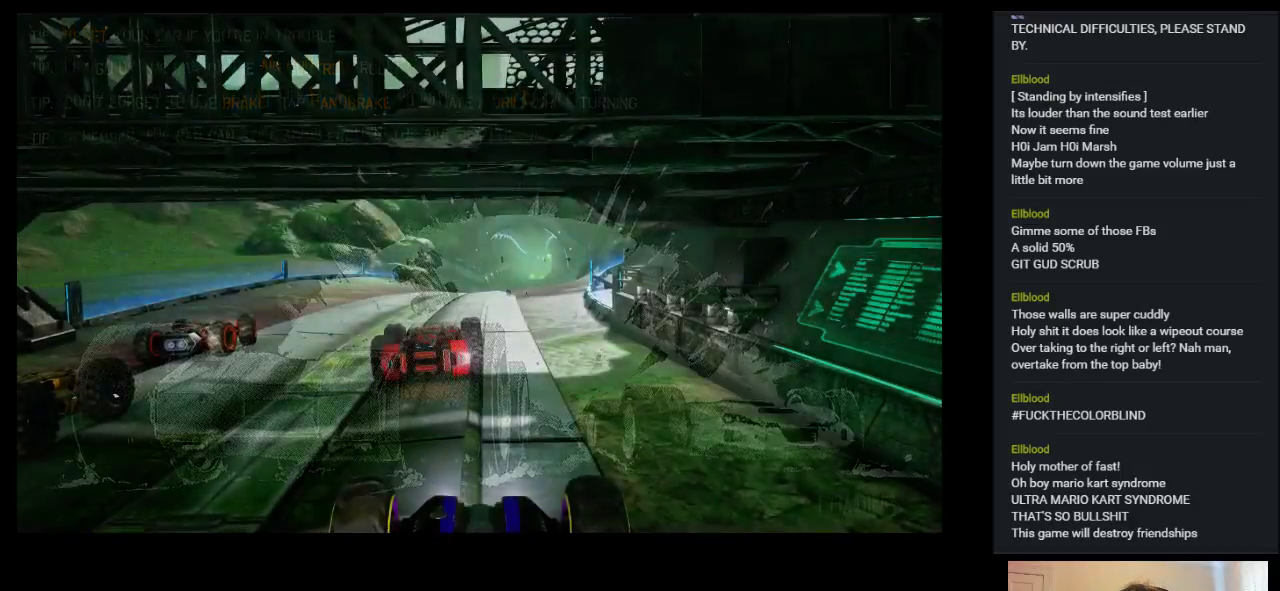
{"keys": ["up"], "events": []}
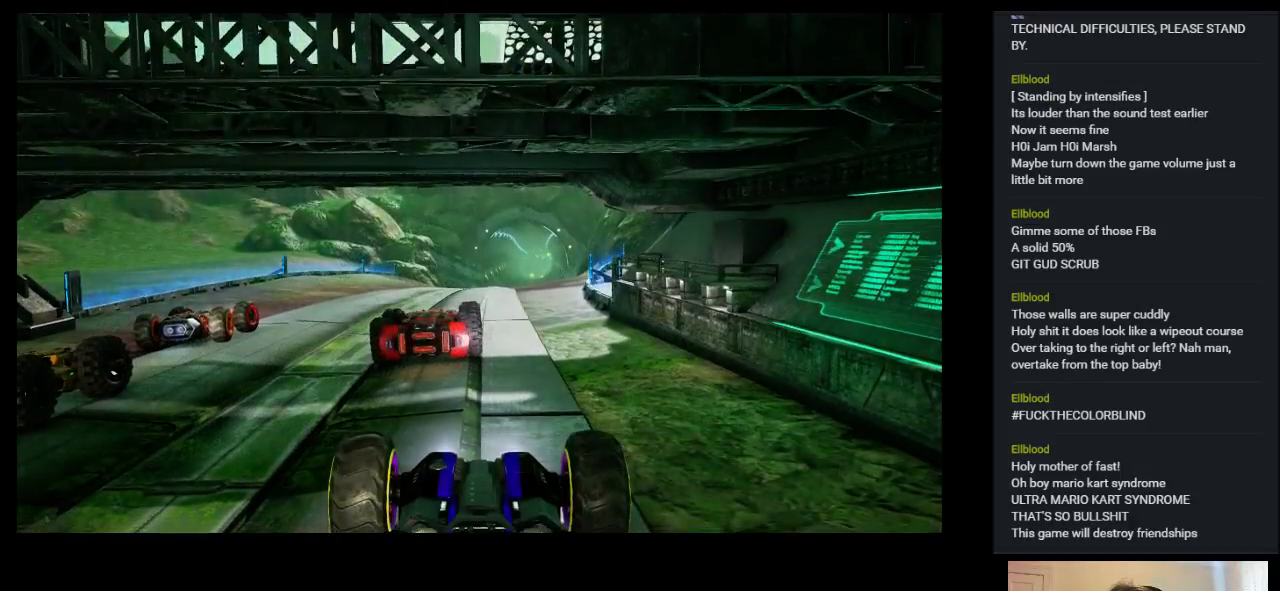
{"keys": ["up"], "events": []}
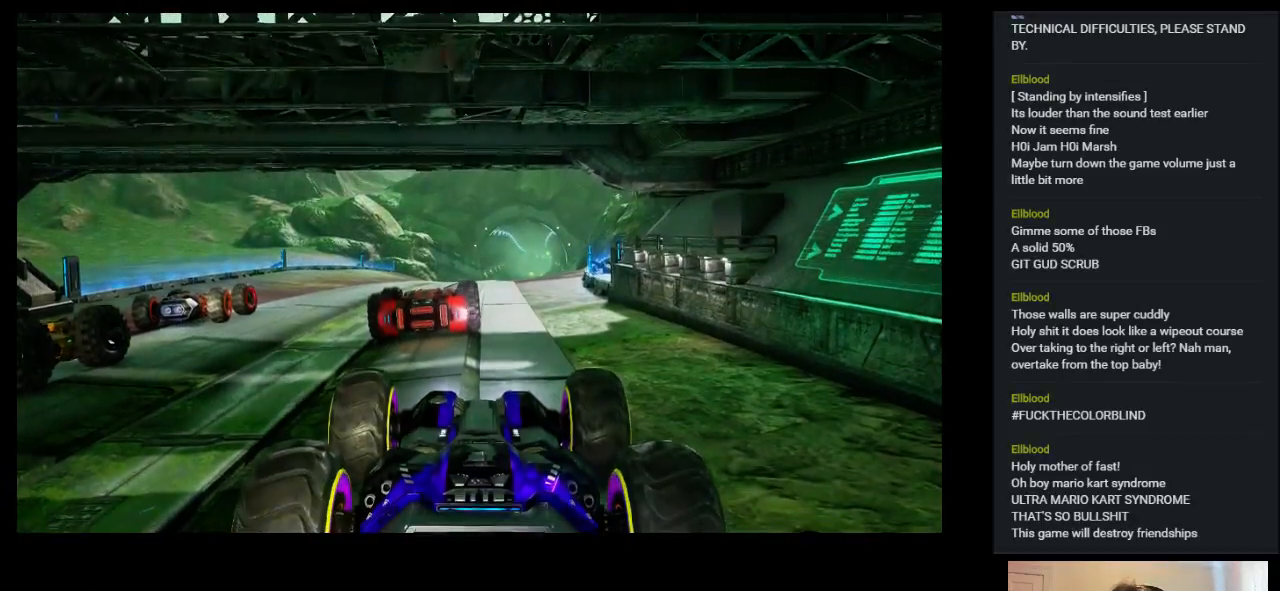
{"keys": ["up"], "events": []}
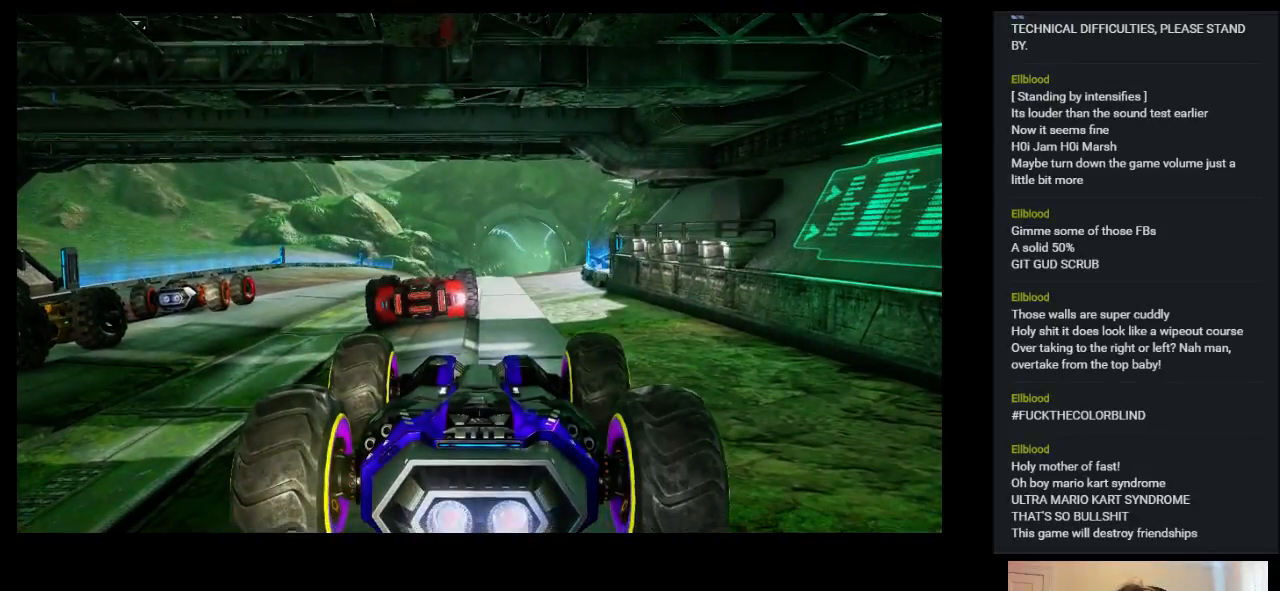
{"keys": ["up"], "events": []}
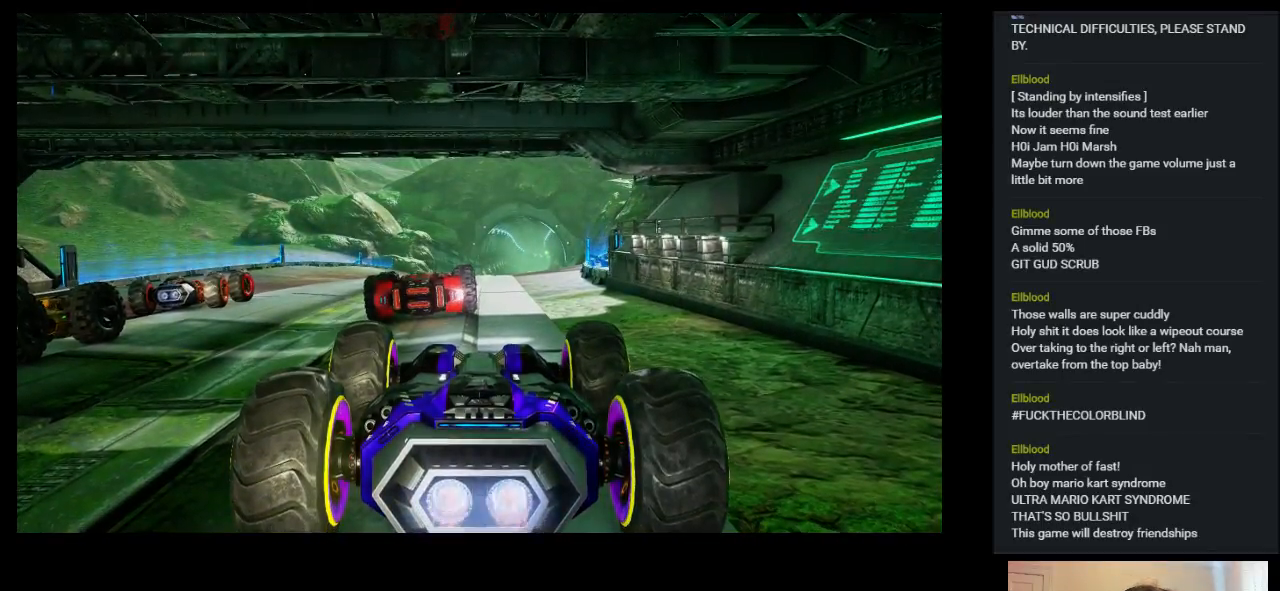
{"keys": ["up"], "events": []}
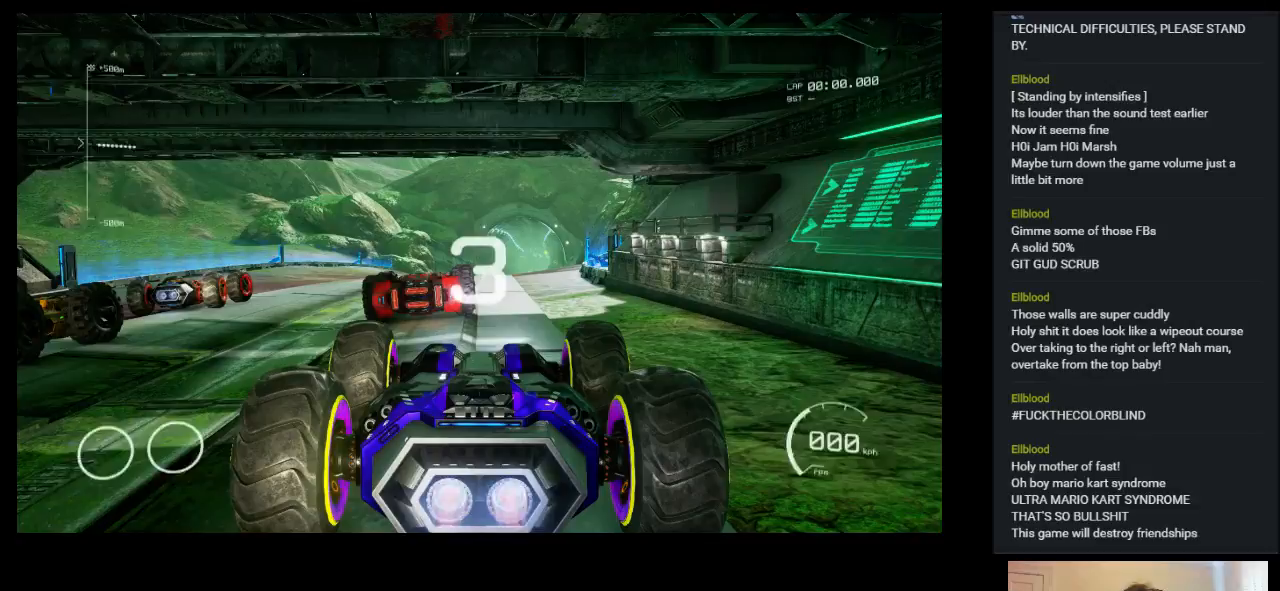
{"keys": ["up"], "events": []}
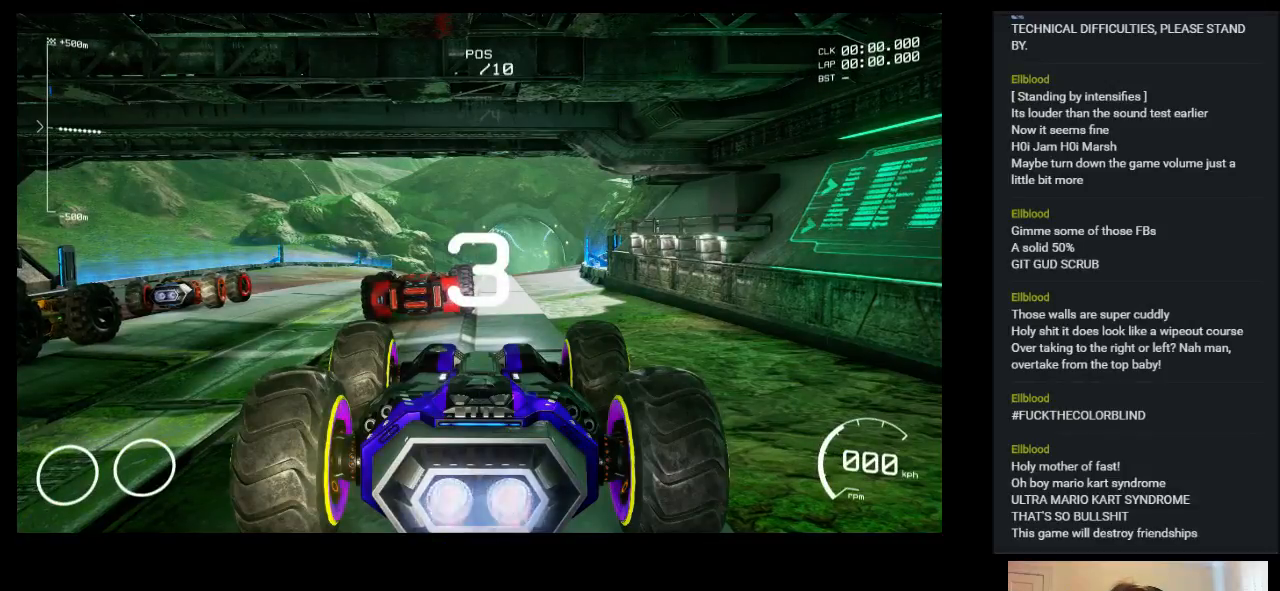
{"keys": ["up"], "events": []}
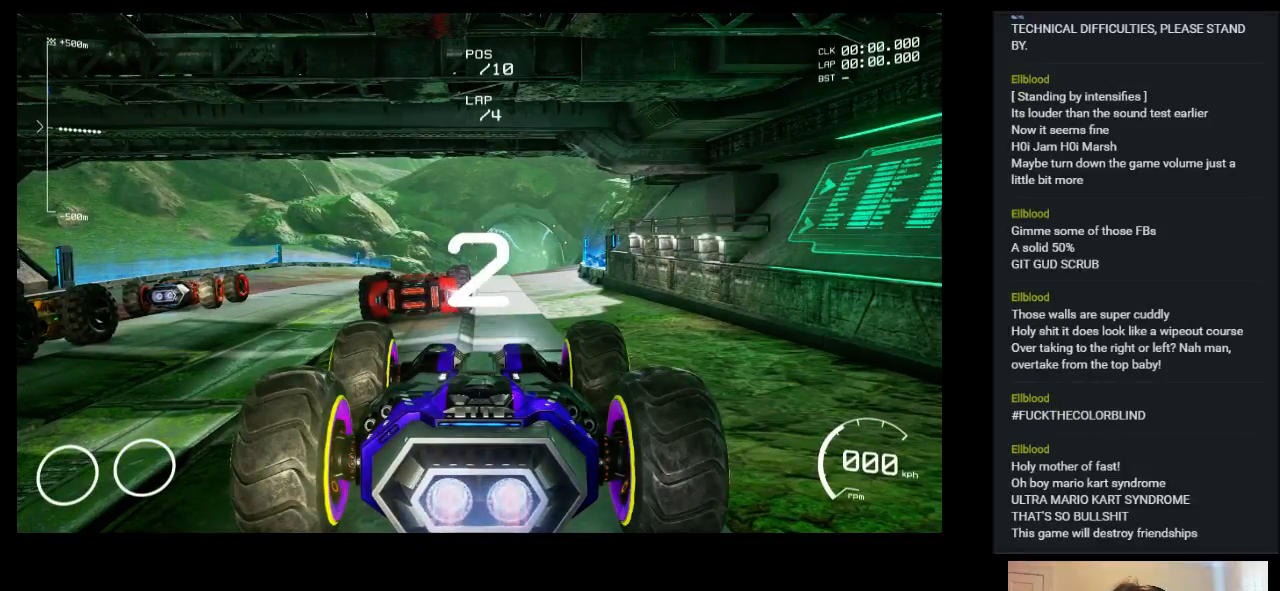
{"keys": ["up"], "events": []}
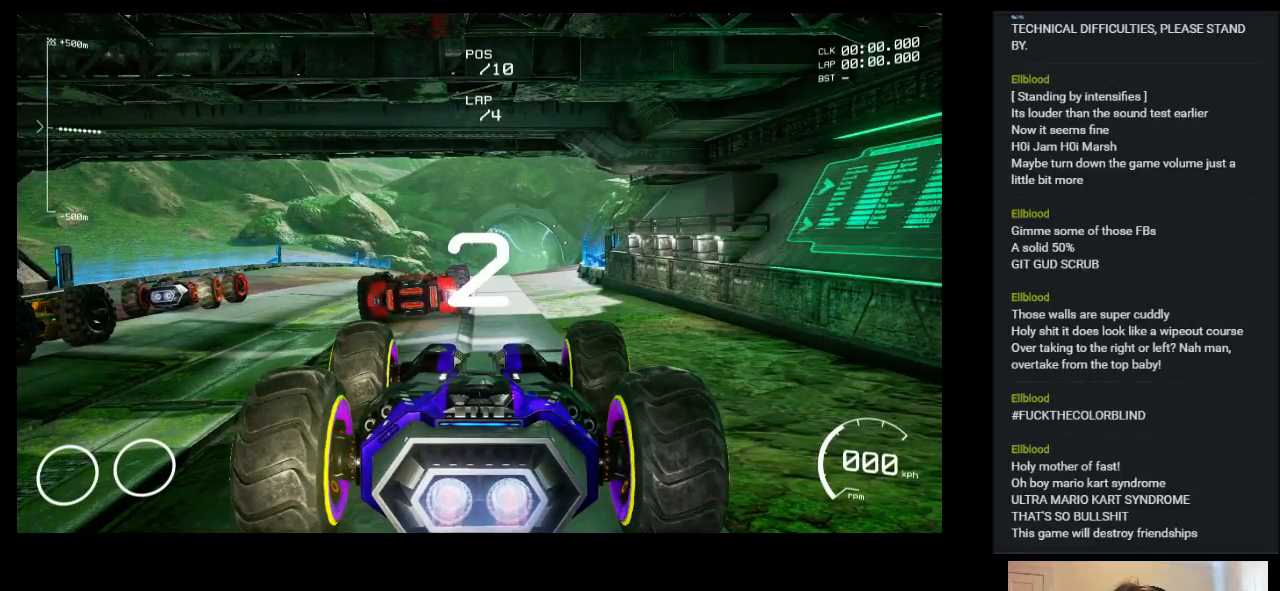
{"keys": ["up"], "events": []}
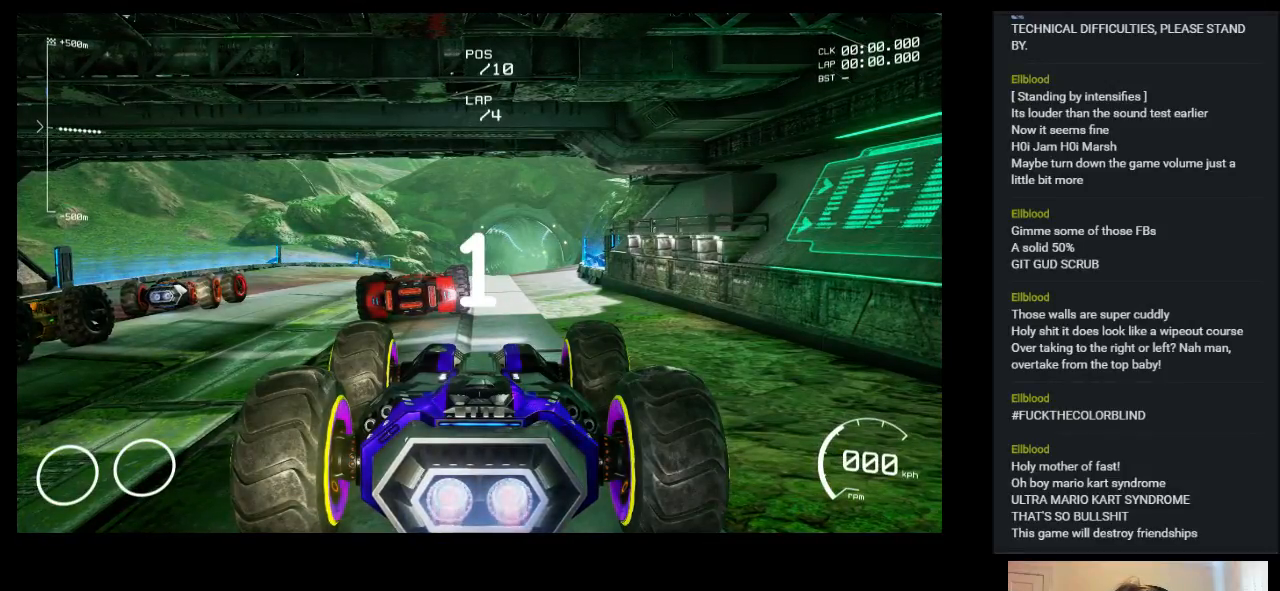
{"keys": ["up"], "events": []}
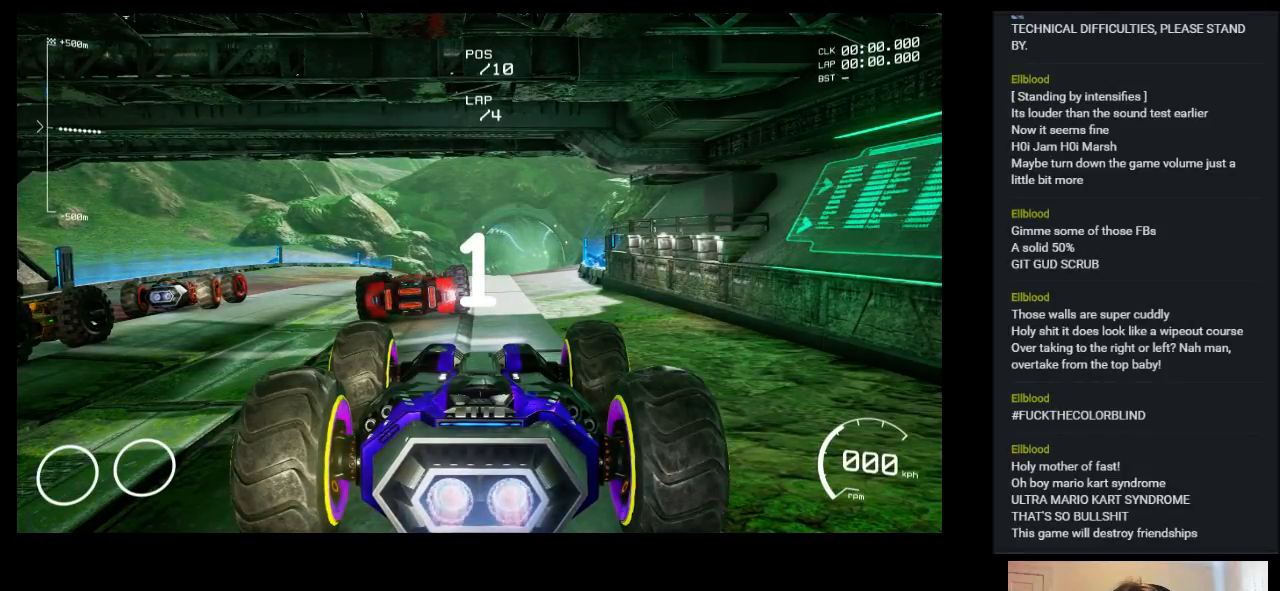
{"keys": ["up"], "events": []}
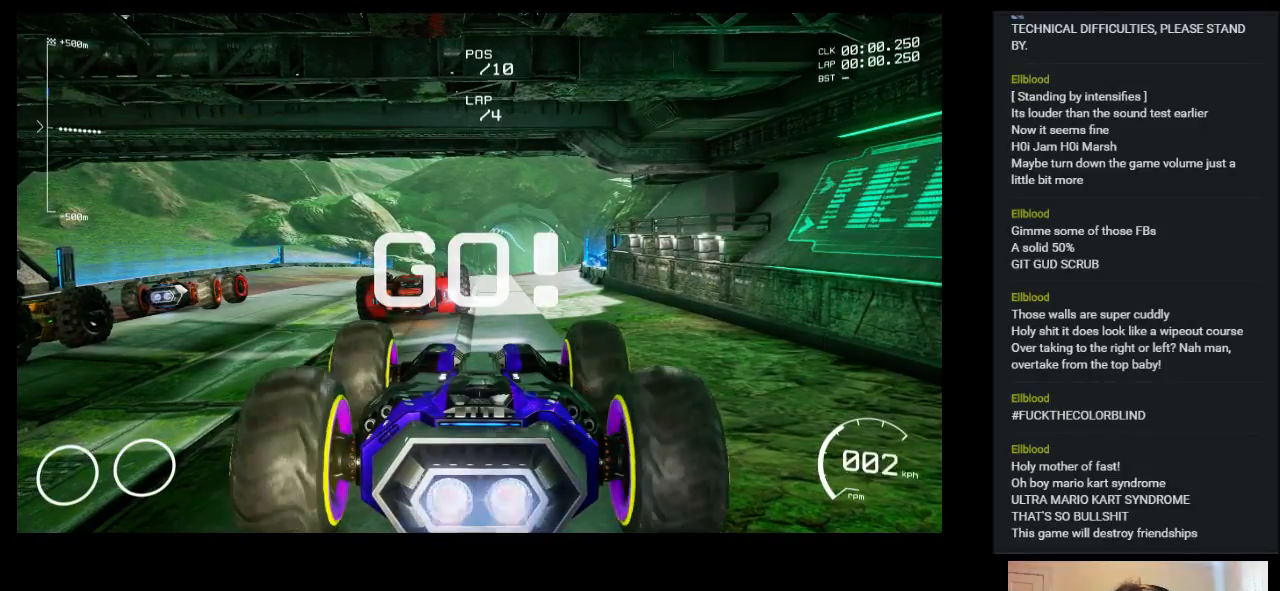
{"keys": ["up"], "events": []}
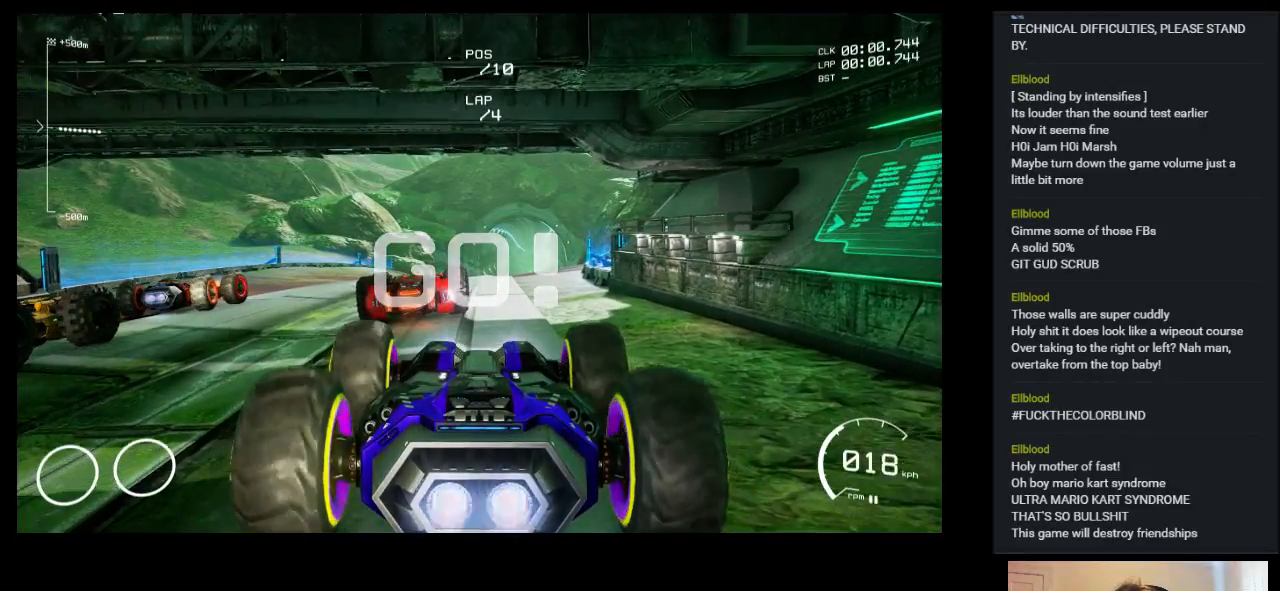
{"keys": ["up"], "events": []}
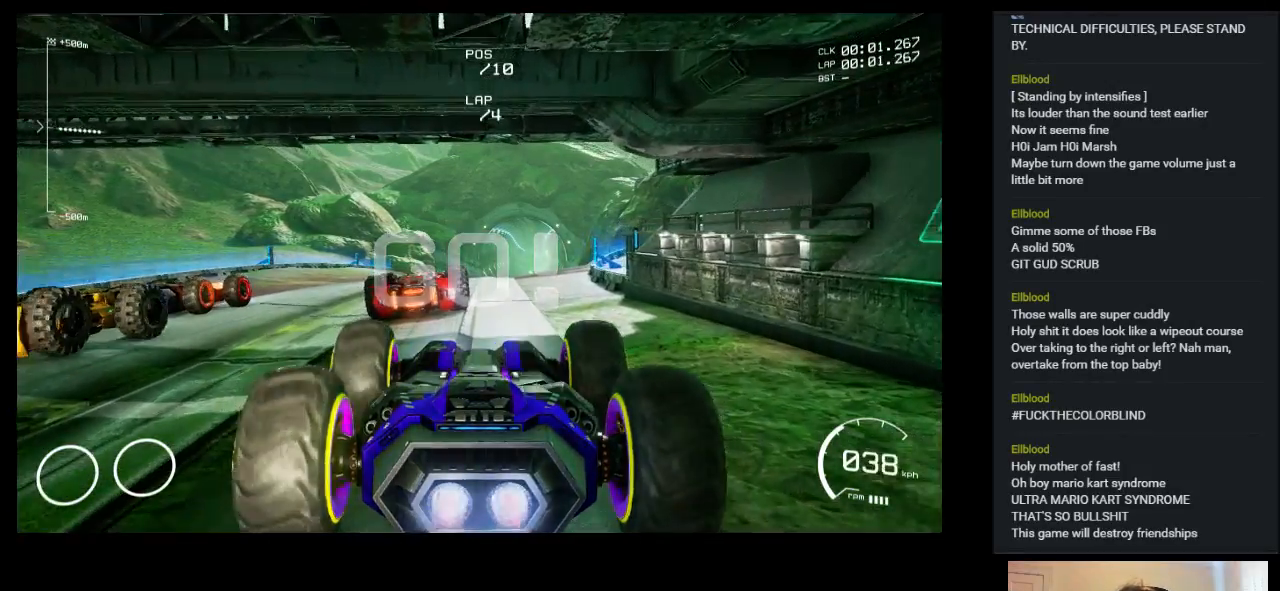
{"keys": ["up"], "events": []}
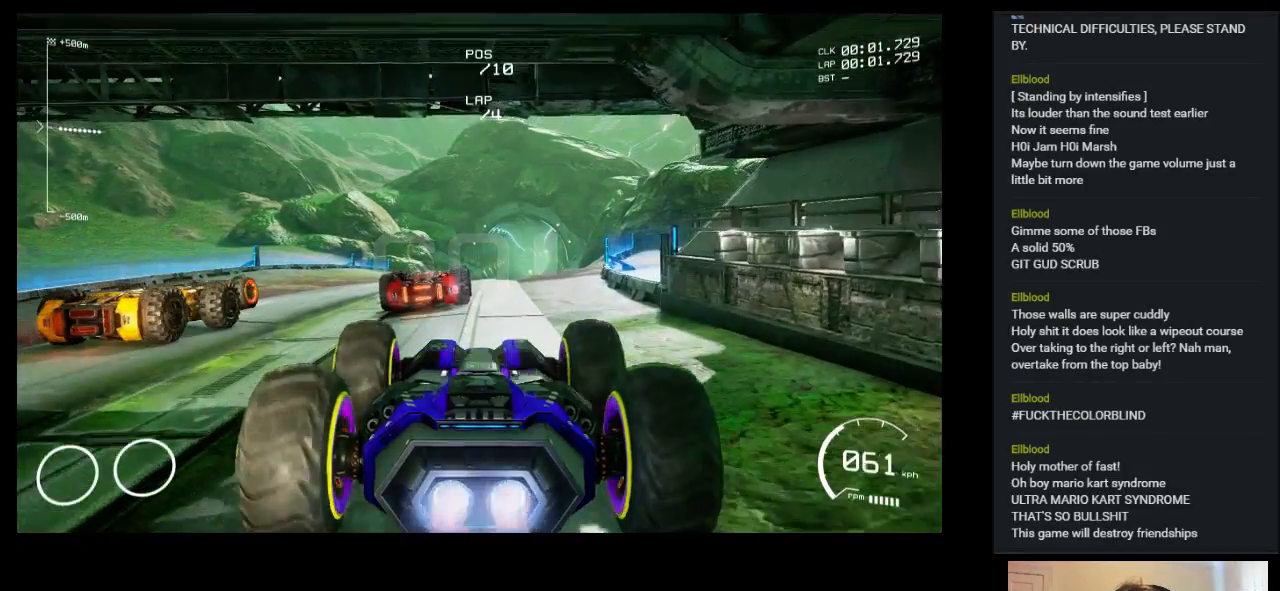
{"keys": ["up"], "events": []}
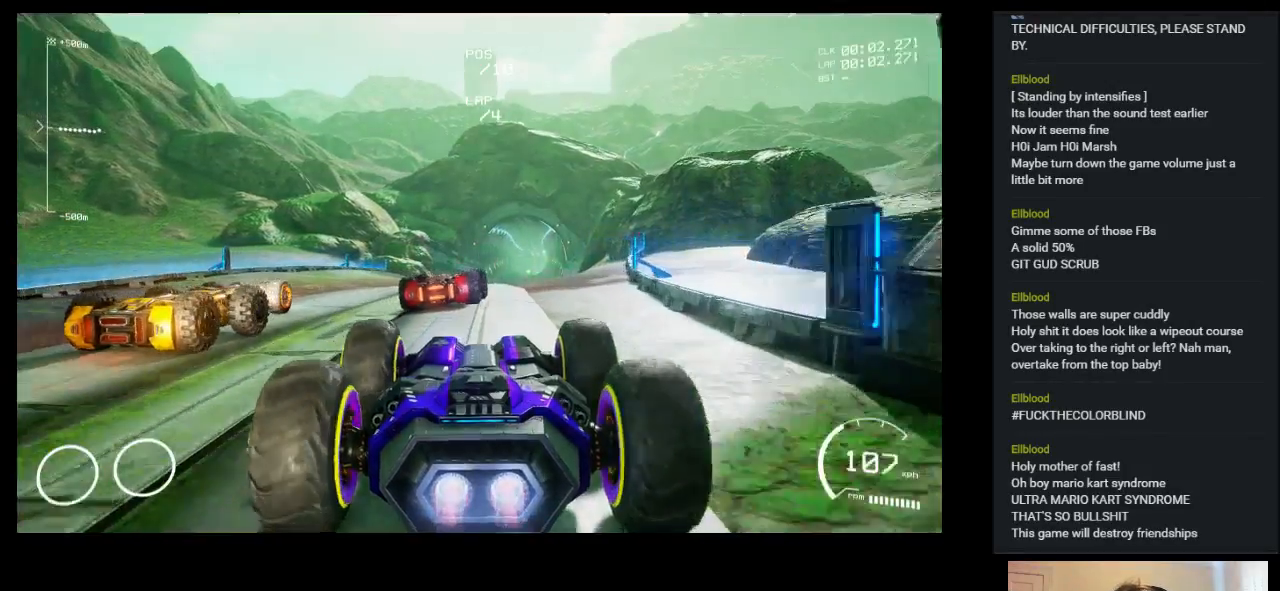
{"keys": ["up"], "events": [[50, "right", "down"], [133, "right", "up"]]}
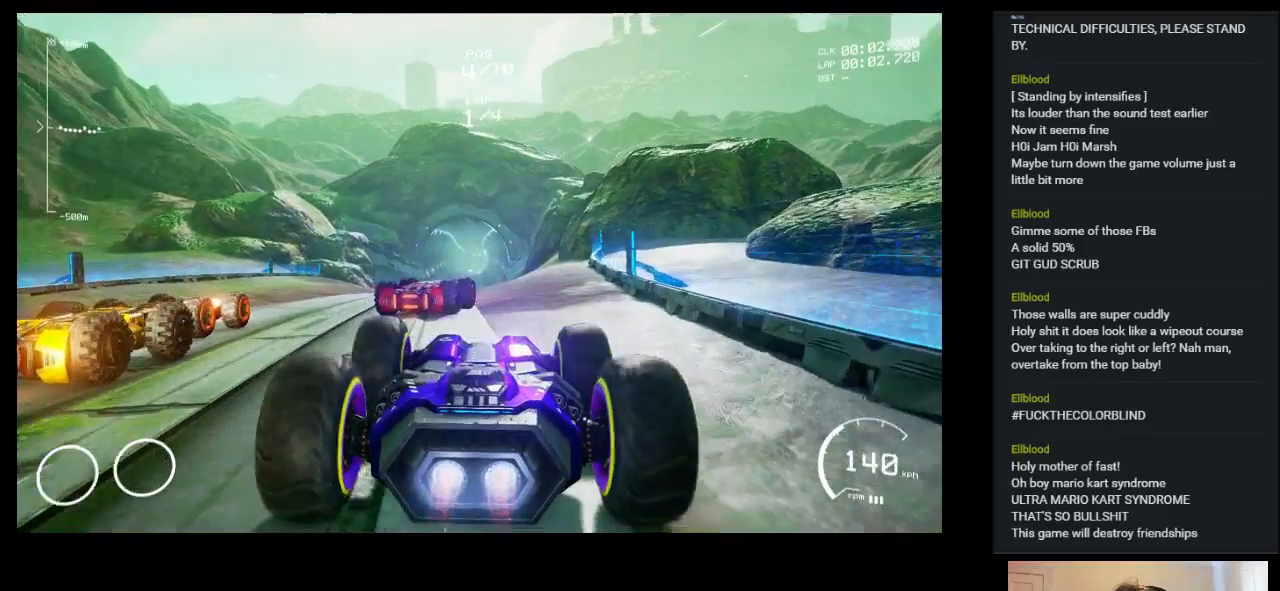
{"keys": ["up"], "events": [[100, "left", "down"], [183, "left", "up"]]}
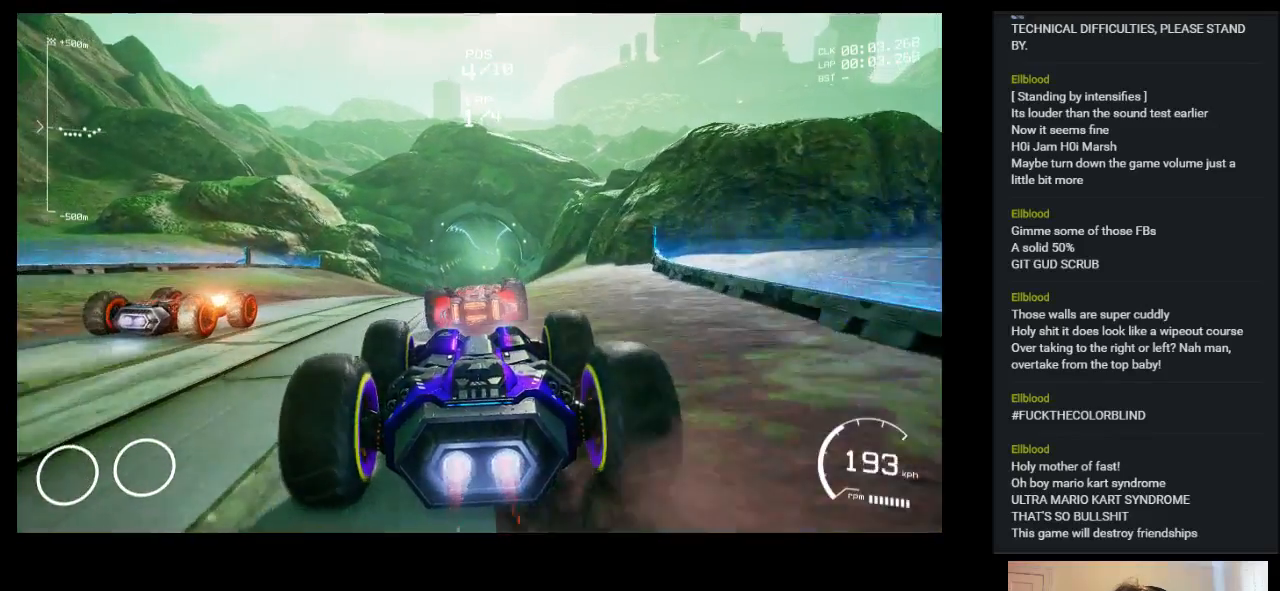
{"keys": ["up"], "events": []}
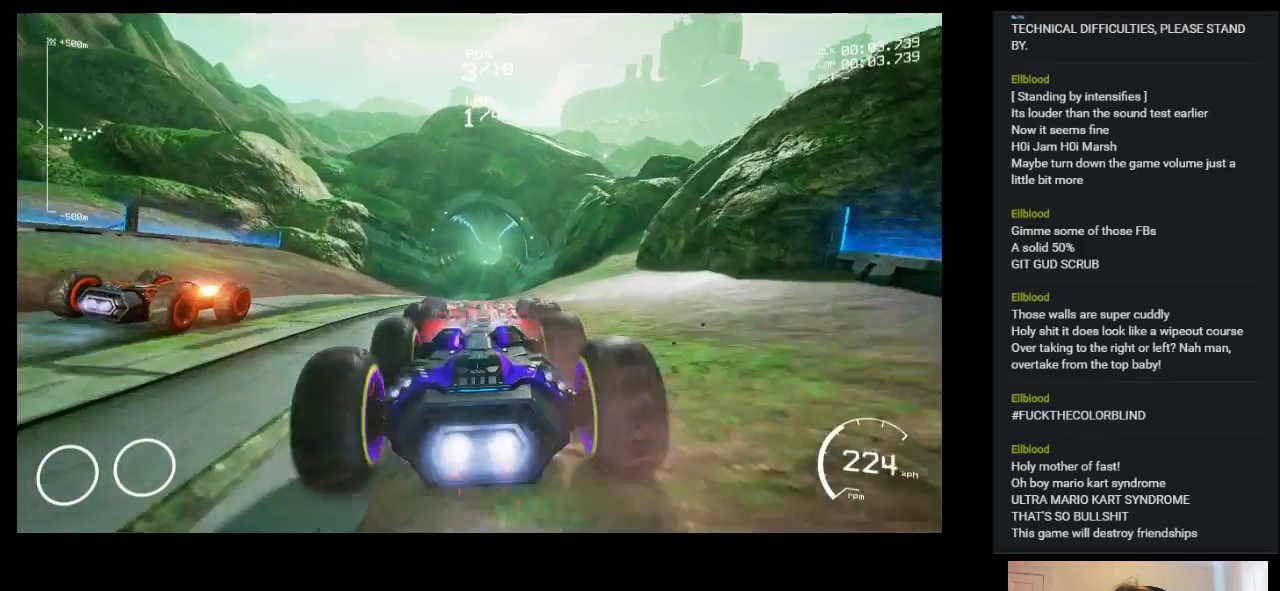
{"keys": ["up"], "events": []}
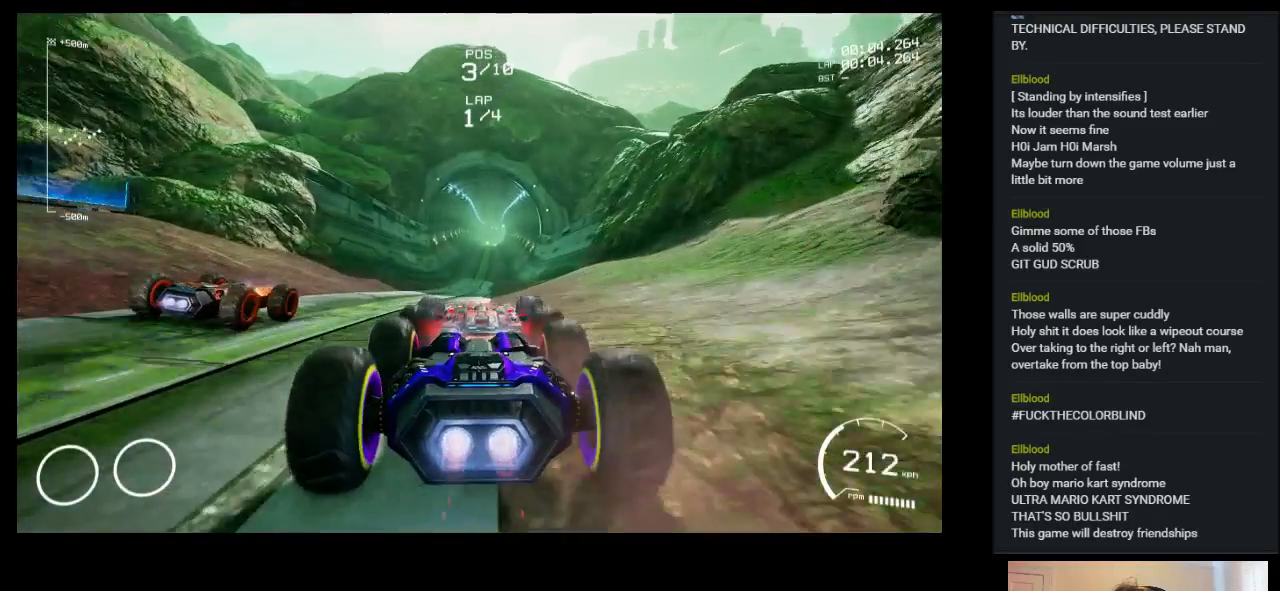
{"keys": ["up"], "events": []}
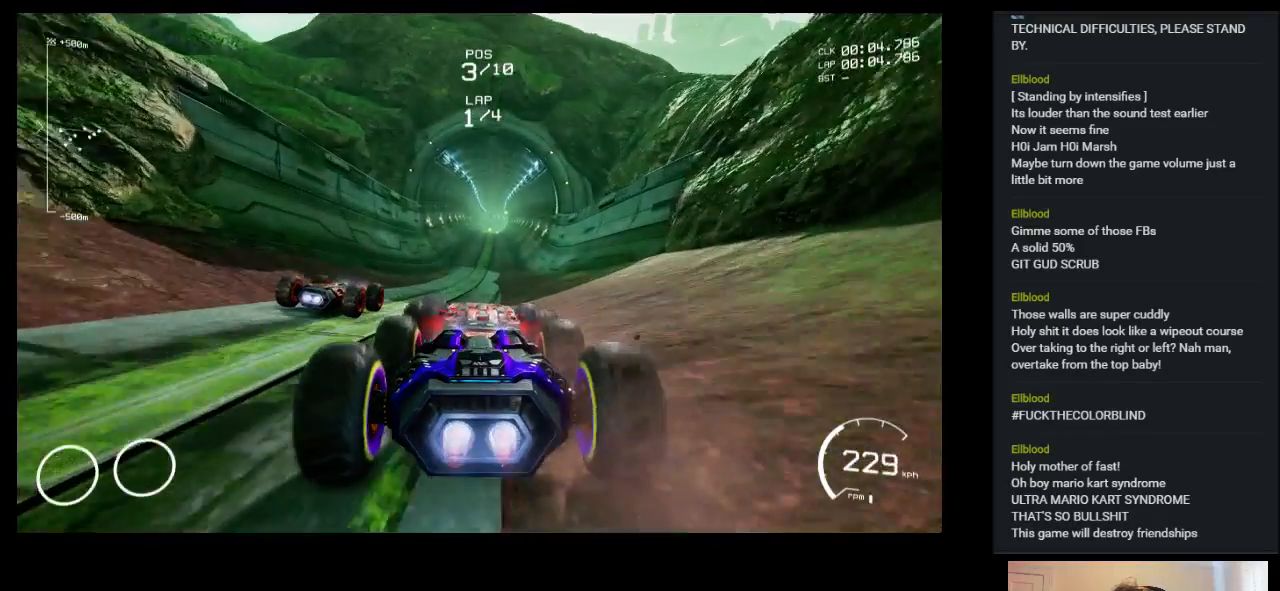
{"keys": ["up"], "events": []}
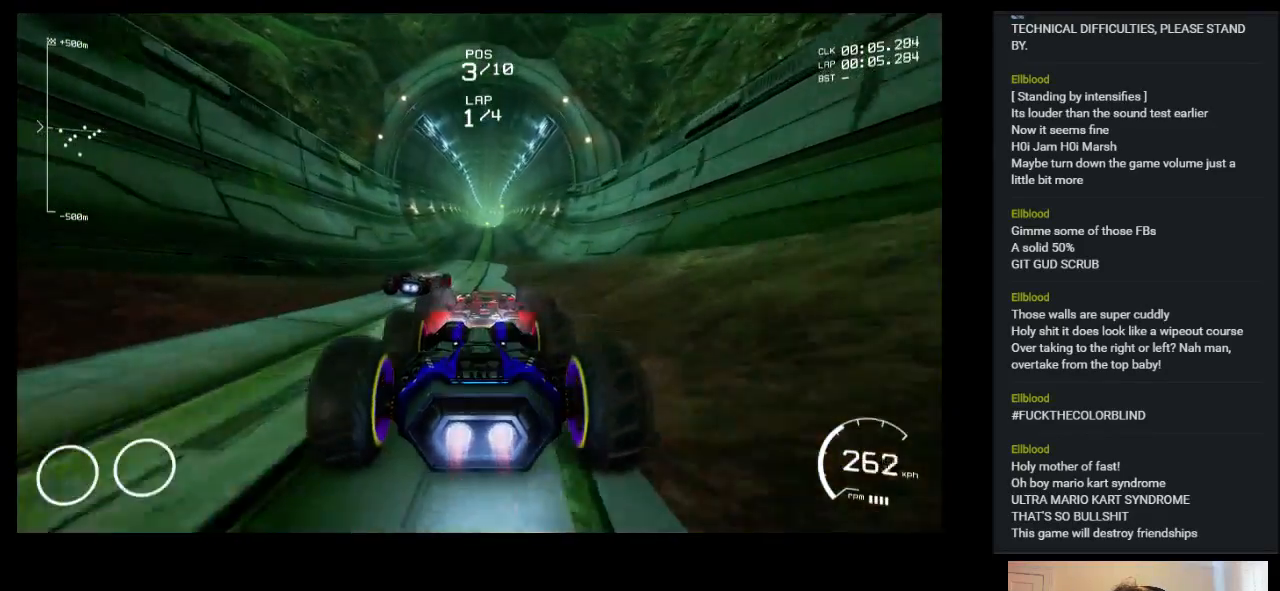
{"keys": ["up"], "events": []}
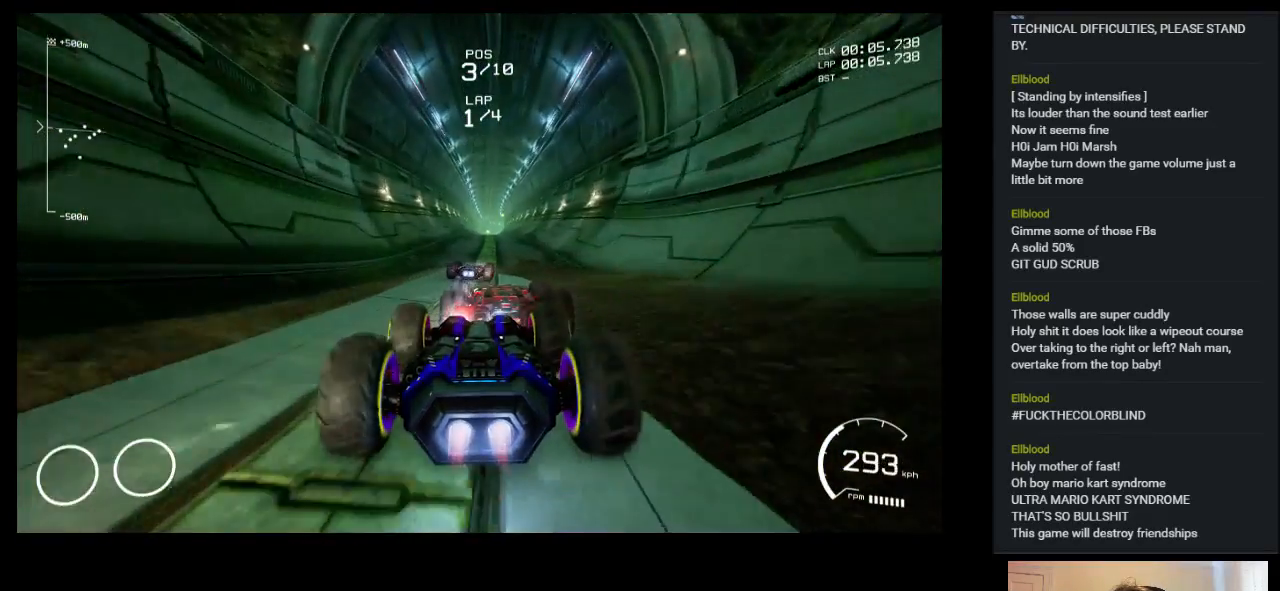
{"keys": ["up"], "events": []}
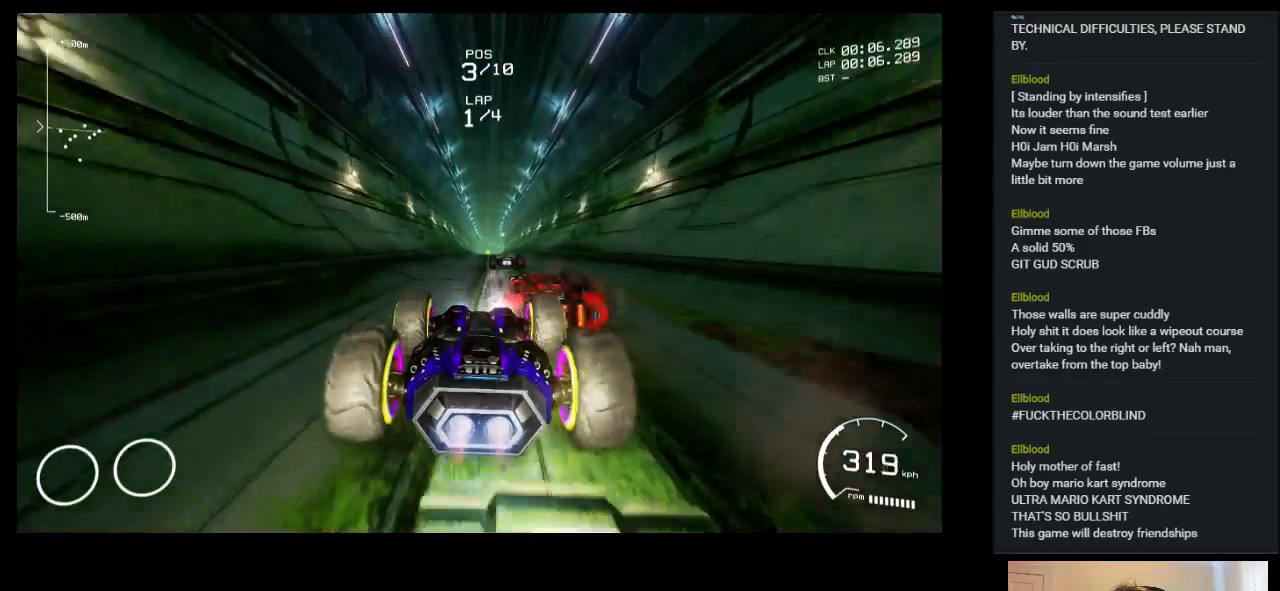
{"keys": ["up"], "events": []}
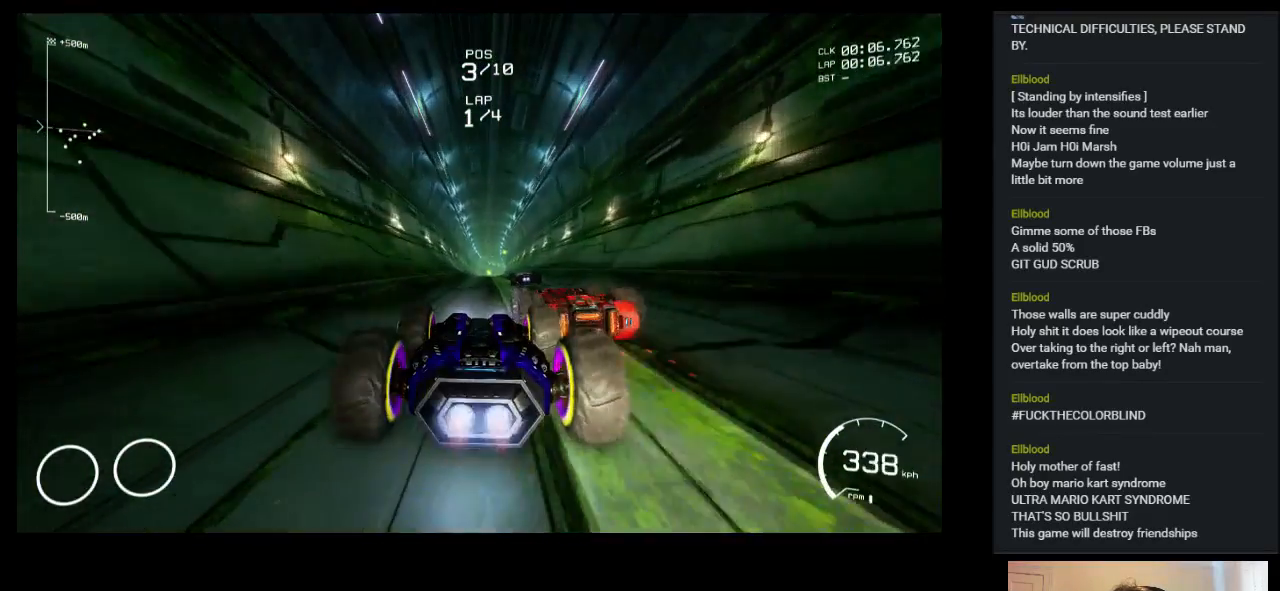
{"keys": ["up"], "events": []}
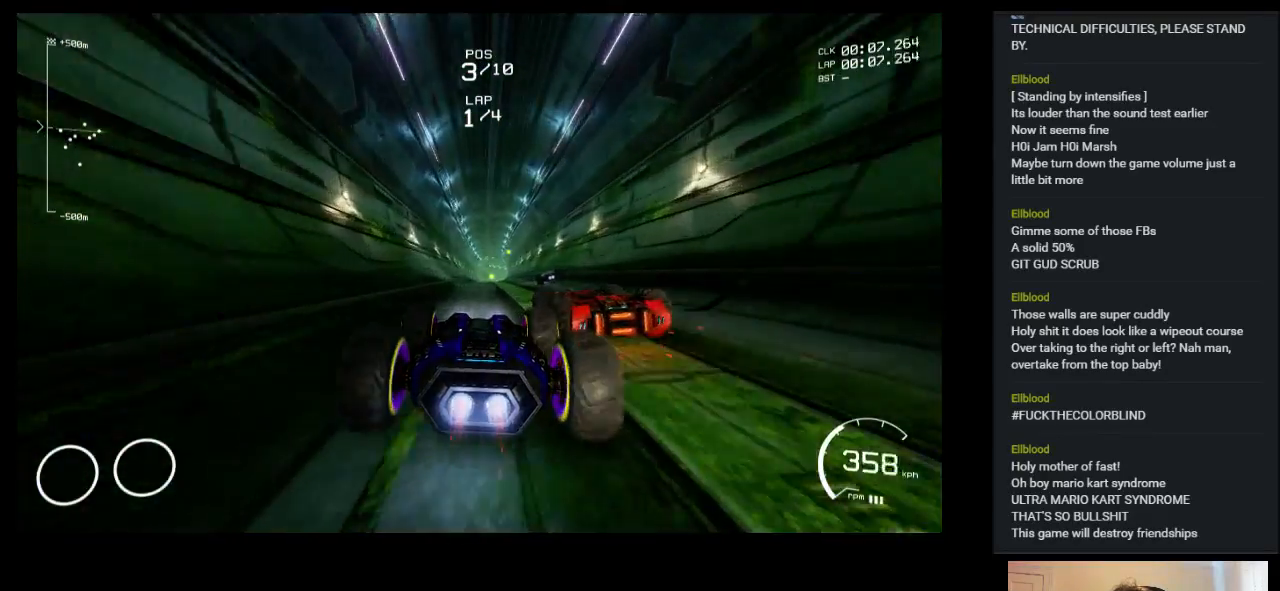
{"keys": ["right", "up"], "events": [[433, "right", "down"]]}
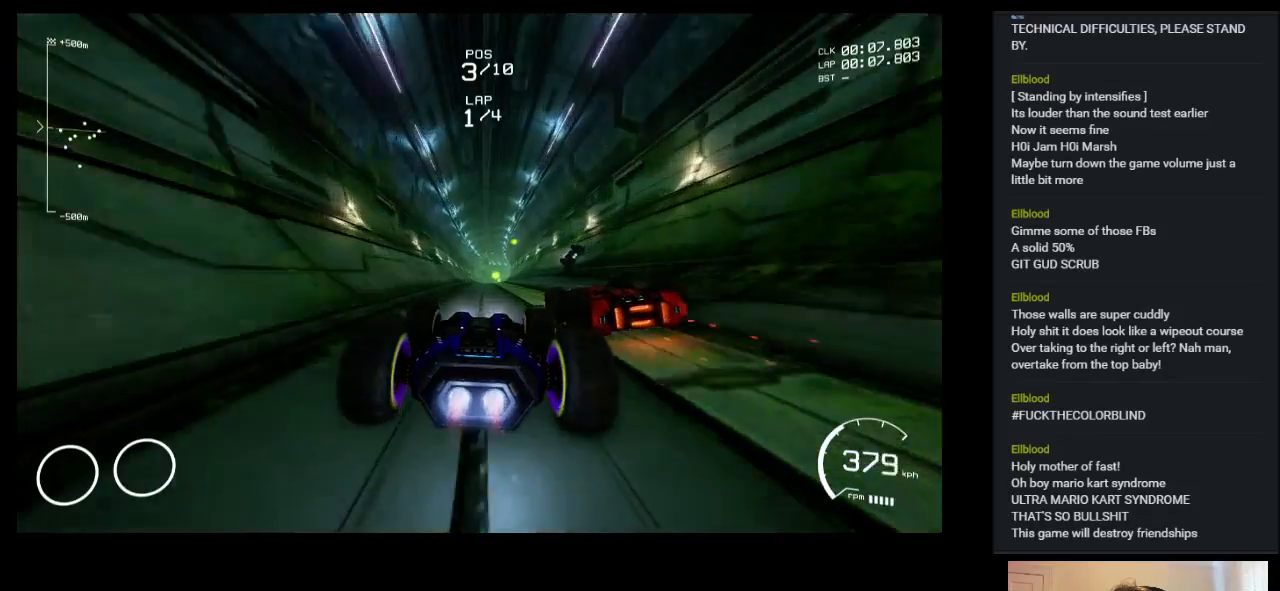
{"keys": ["up"], "events": [[33, "right", "up"], [317, "left", "down"], [400, "left", "up"]]}
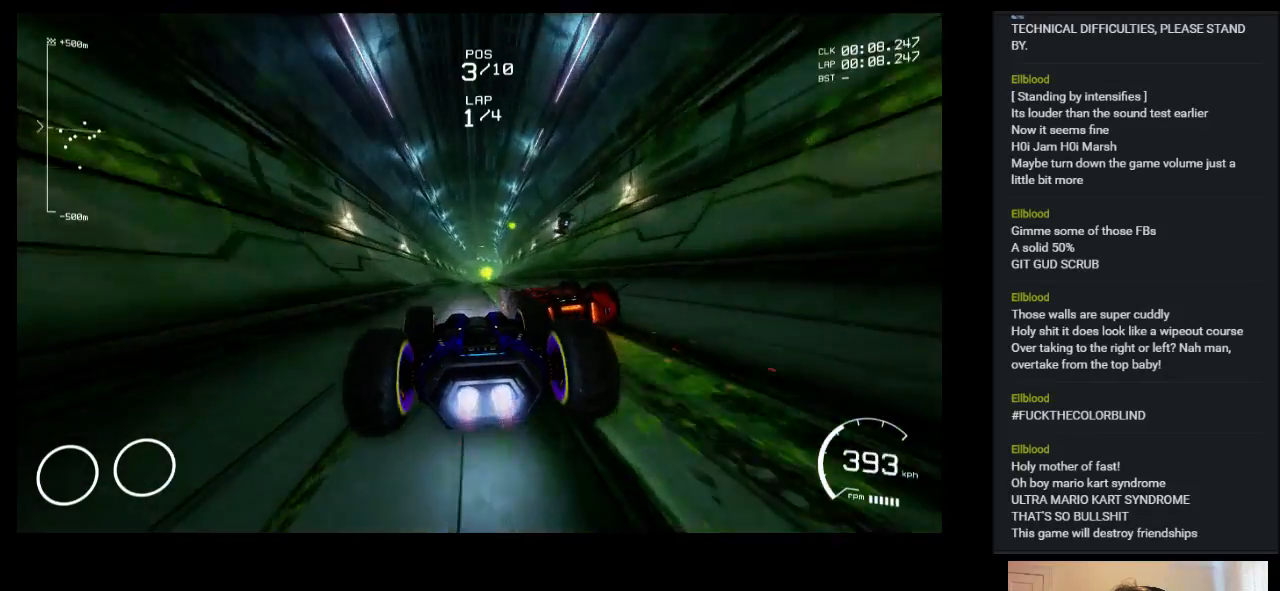
{"keys": ["up"], "events": [[283, "right", "down"], [500, "right", "up"]]}